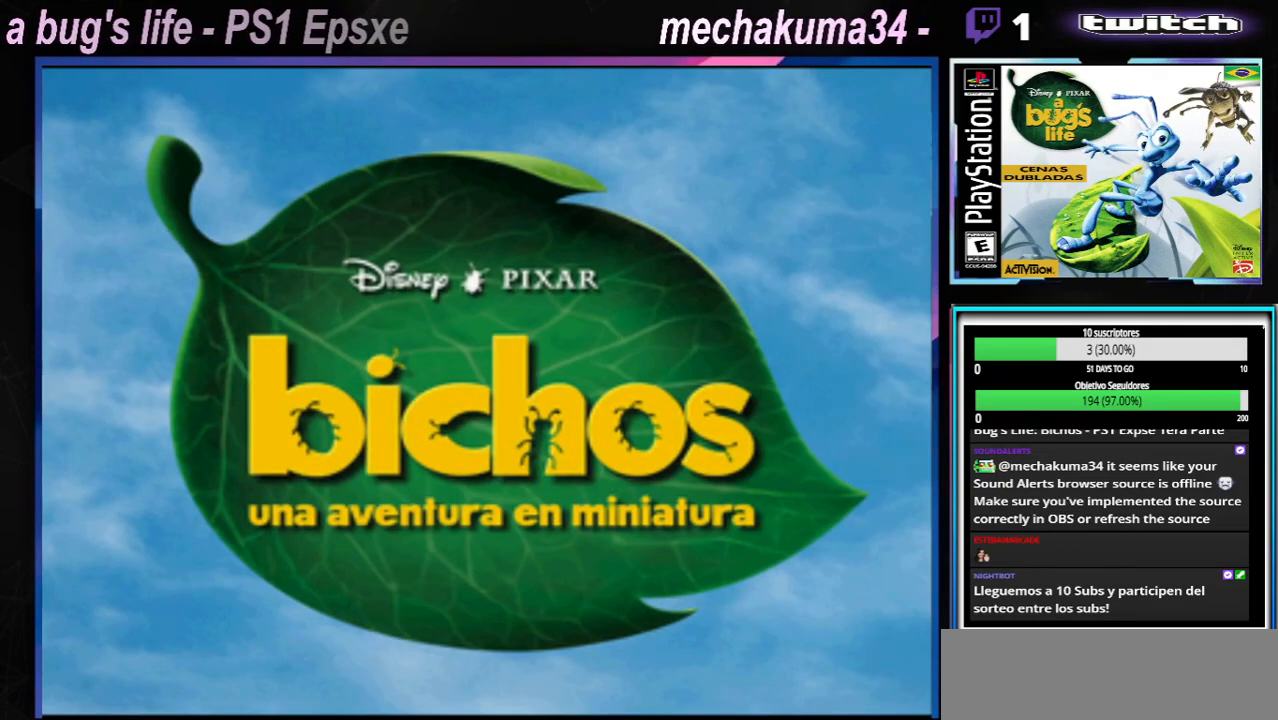
Gameplay with a controller (Xbox layout); each line is a JSON object with the inputs held at the frame after it. "events" lists button and stick changes between this image and that frame as [ms after this image, input, new state], when the widget could be followed in between. Not read: L3 R3.
{"buttons": ["A"], "left_stick": "center", "right_stick": "center", "events": [[483, "A", "down"]]}
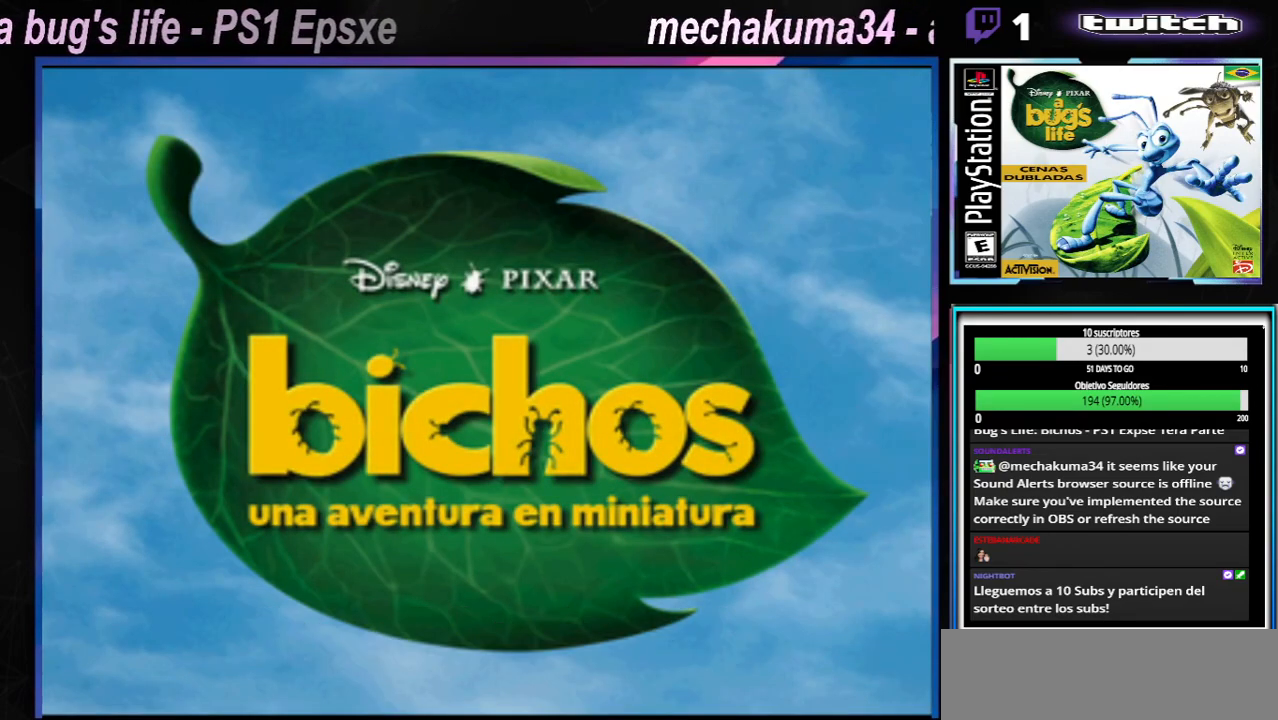
{"buttons": [], "left_stick": "center", "right_stick": "center", "events": [[84, "A", "up"]]}
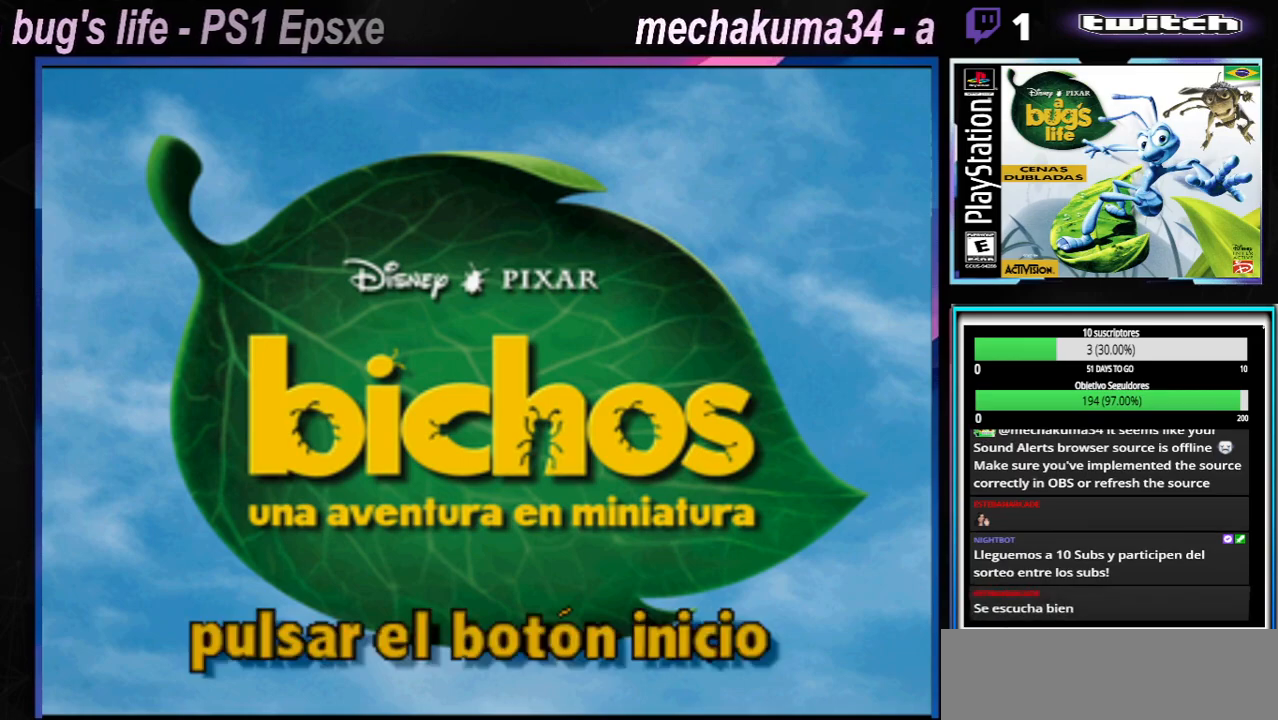
{"buttons": [], "left_stick": "center", "right_stick": "center", "events": []}
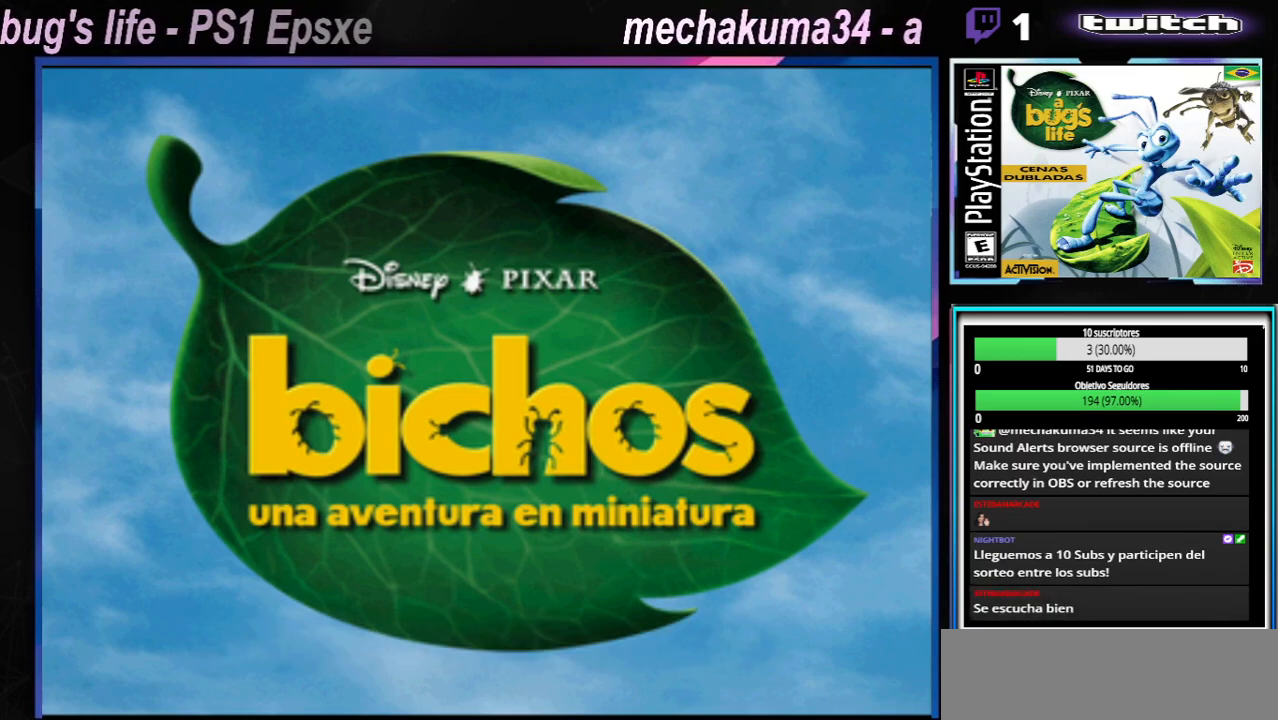
{"buttons": [], "left_stick": "center", "right_stick": "center", "events": []}
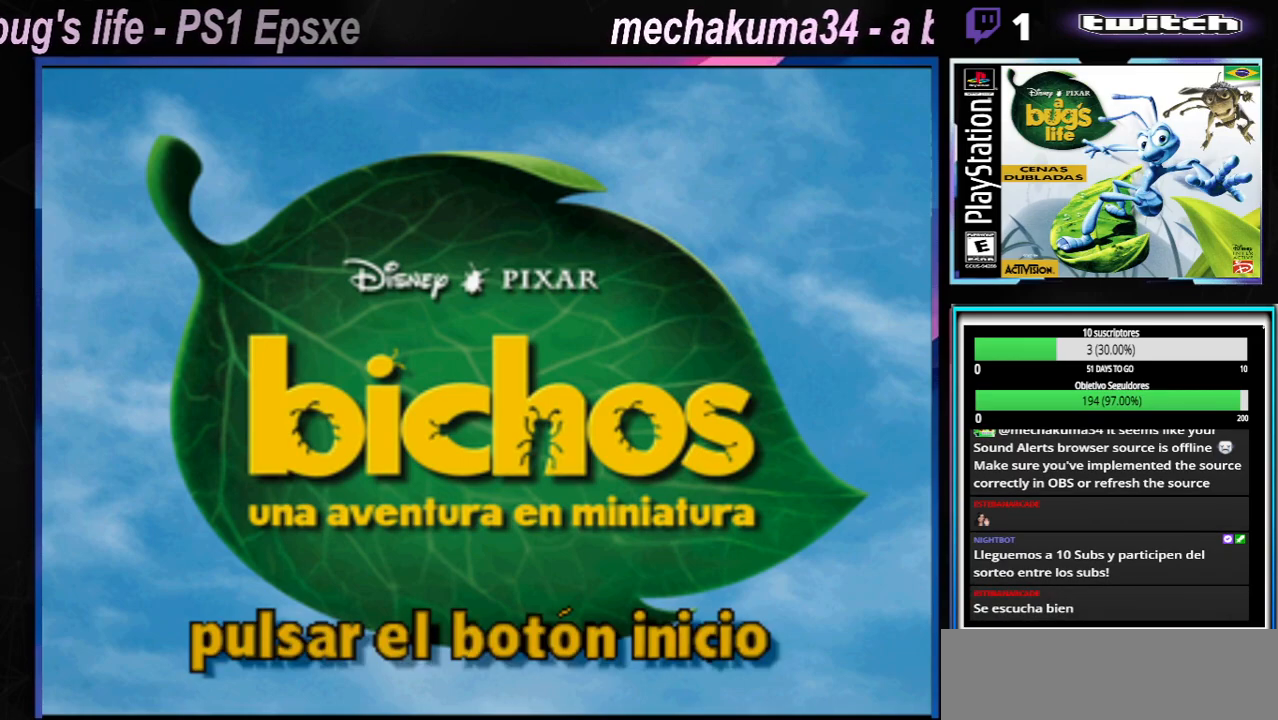
{"buttons": [], "left_stick": "center", "right_stick": "center", "events": []}
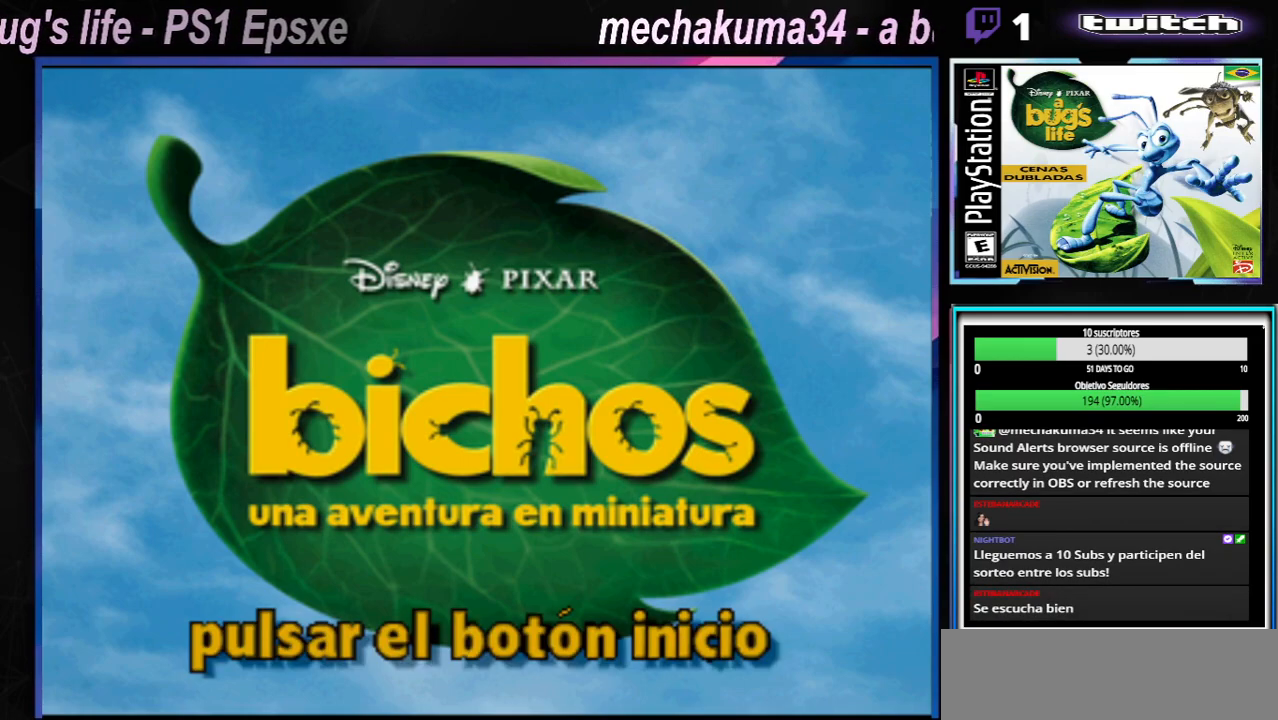
{"buttons": [], "left_stick": "center", "right_stick": "center", "events": [[234, "B", "down"], [351, "B", "up"]]}